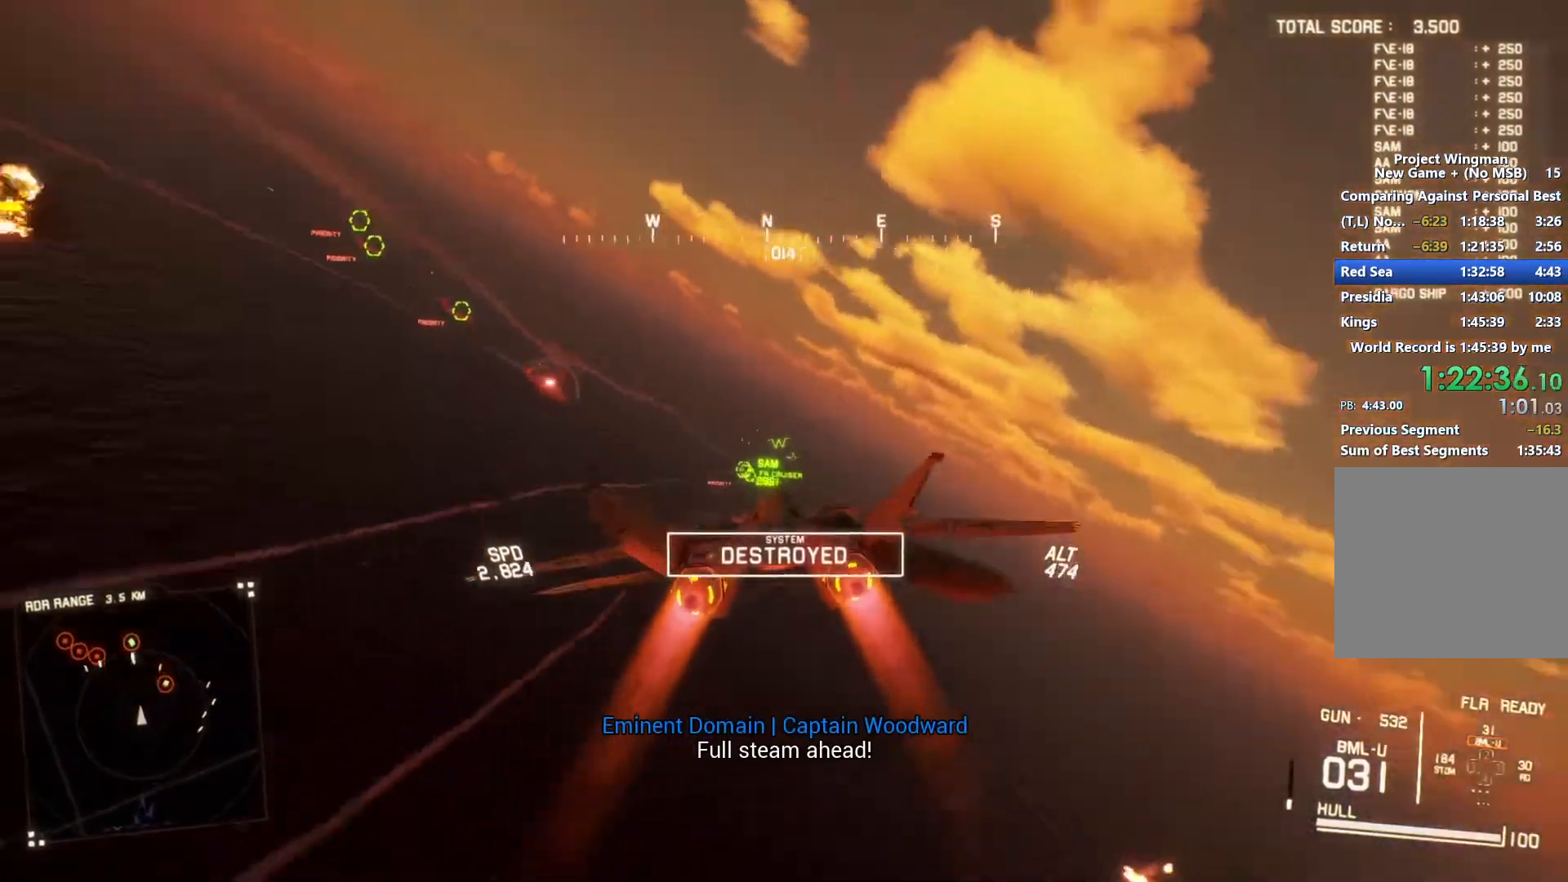
Gameplay with a controller (Xbox layout); each line is a JSON object with the inputs held at the frame after it. "button_events" lists button changes between this image and that frame as [ms after this image, input, new state], when the widget could be followed in between (sticks are given only as held states).
{"buttons": ["L1", "R2"], "left_stick": "center", "right_stick": "center", "button_events": []}
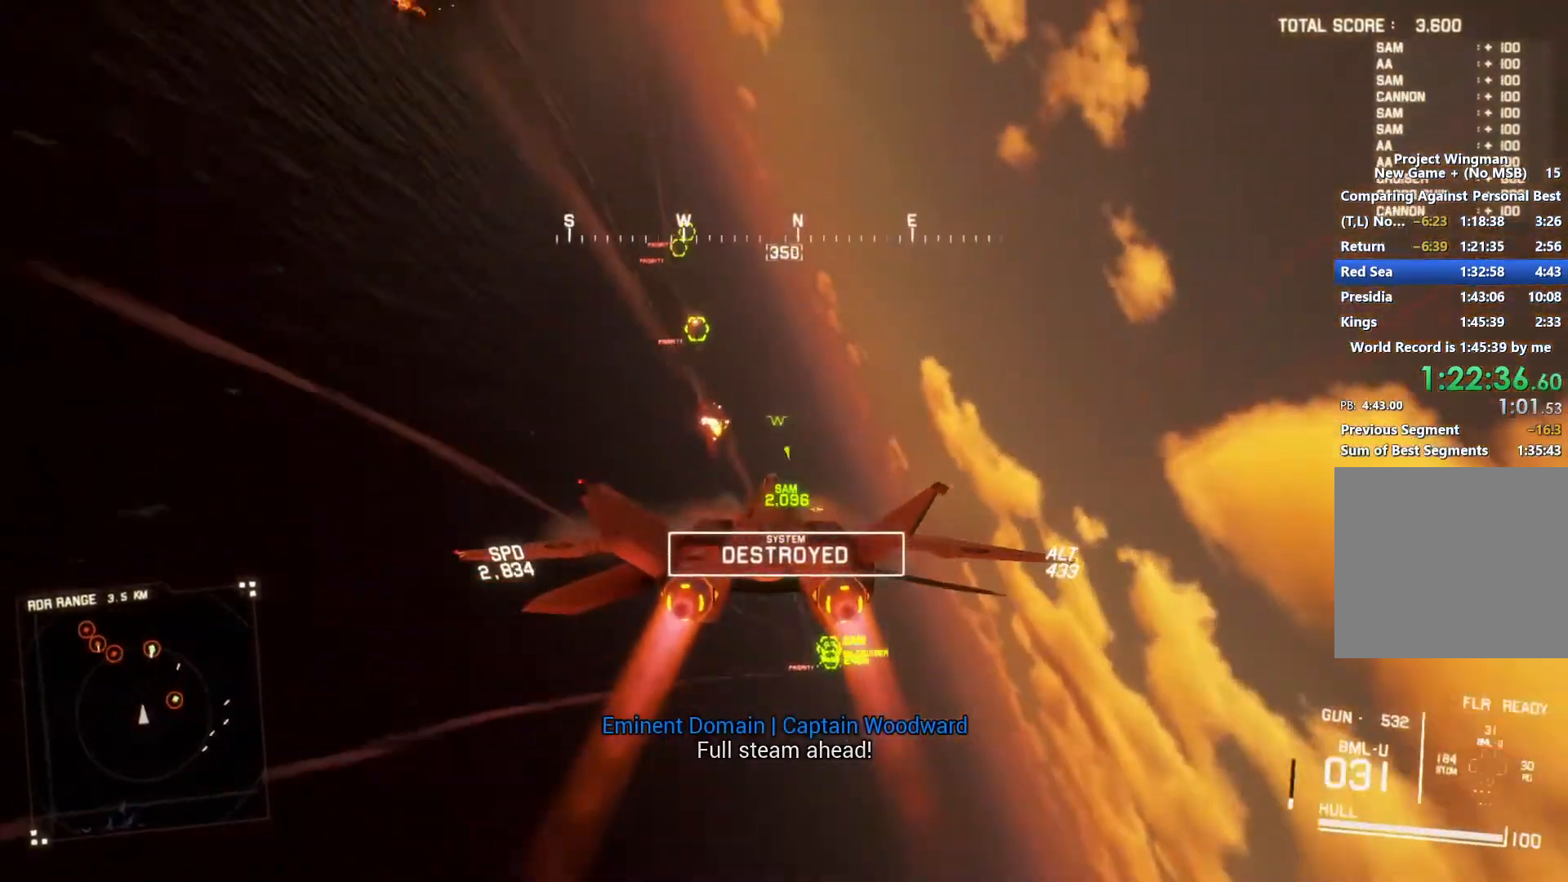
{"buttons": ["R2"], "left_stick": "center", "right_stick": "center", "button_events": [[500, "L1", "up"]]}
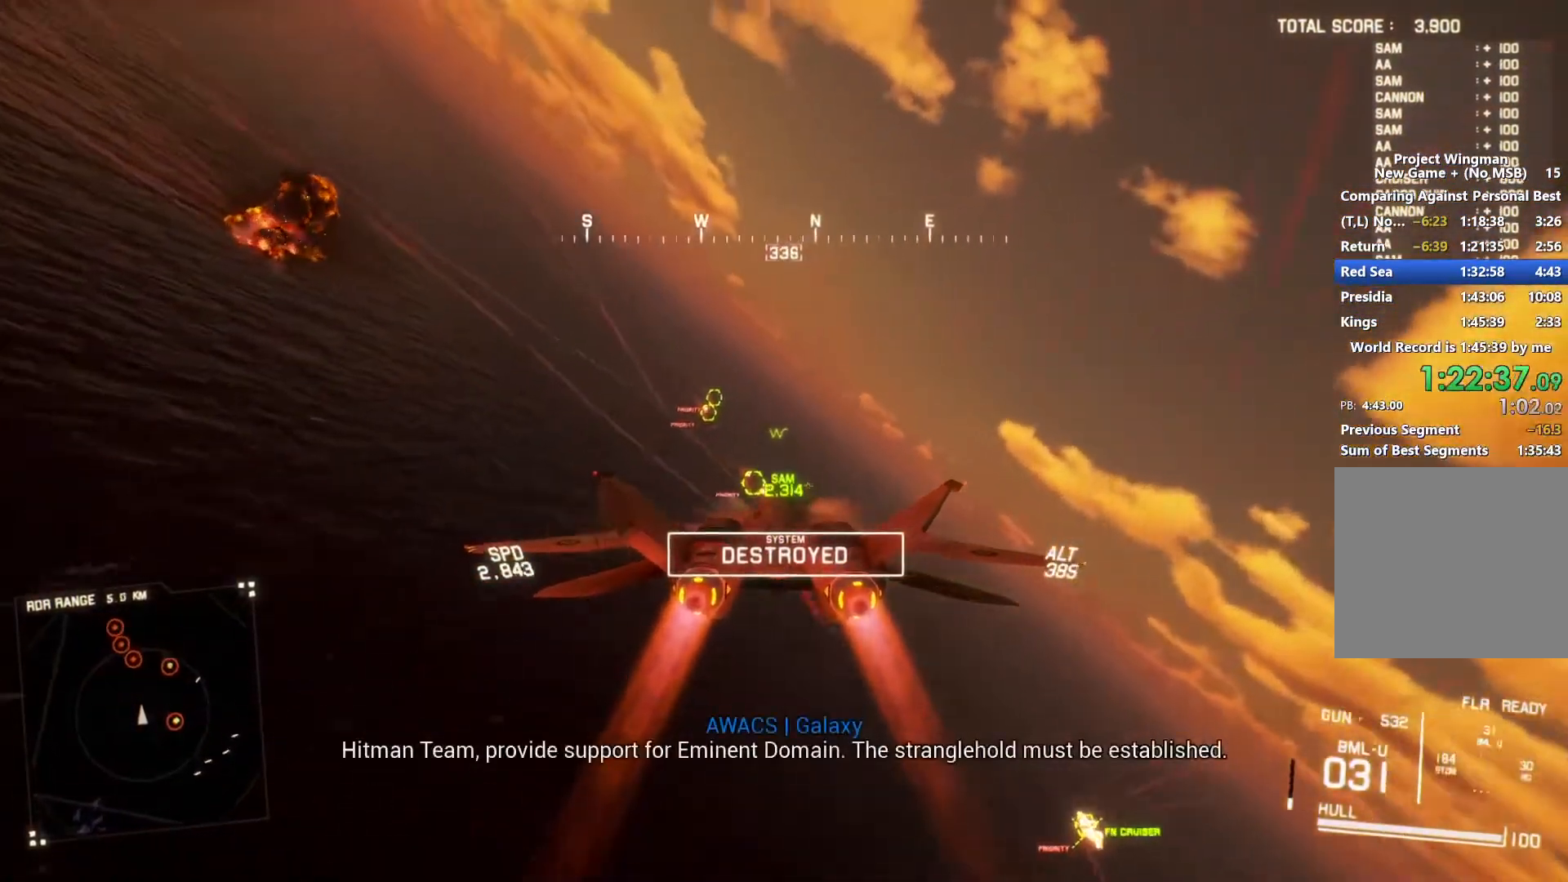
{"buttons": ["A", "R2"], "left_stick": "center", "right_stick": "center", "button_events": [[100, "A", "down"], [167, "A", "up"], [233, "L1", "down"], [467, "A", "down"], [467, "L1", "up"]]}
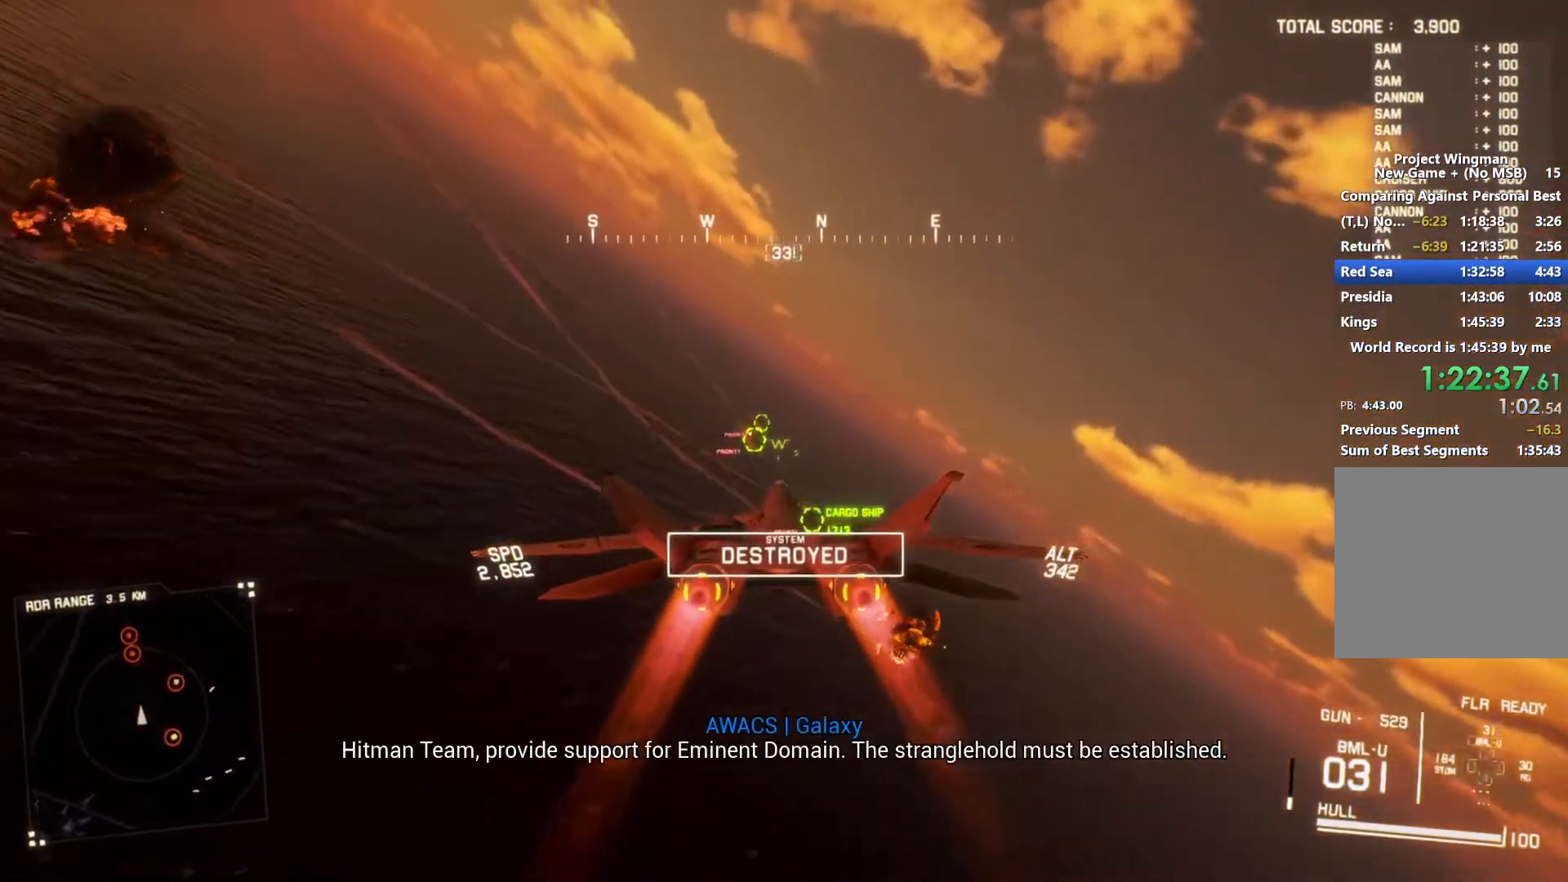
{"buttons": ["R2"], "left_stick": "center", "right_stick": "center", "button_events": [[33, "A", "up"], [100, "A", "down"], [167, "A", "up"], [267, "A", "down"], [267, "R1", "down"], [333, "A", "up"], [333, "R1", "up"], [433, "R1", "down"], [500, "R1", "up"]]}
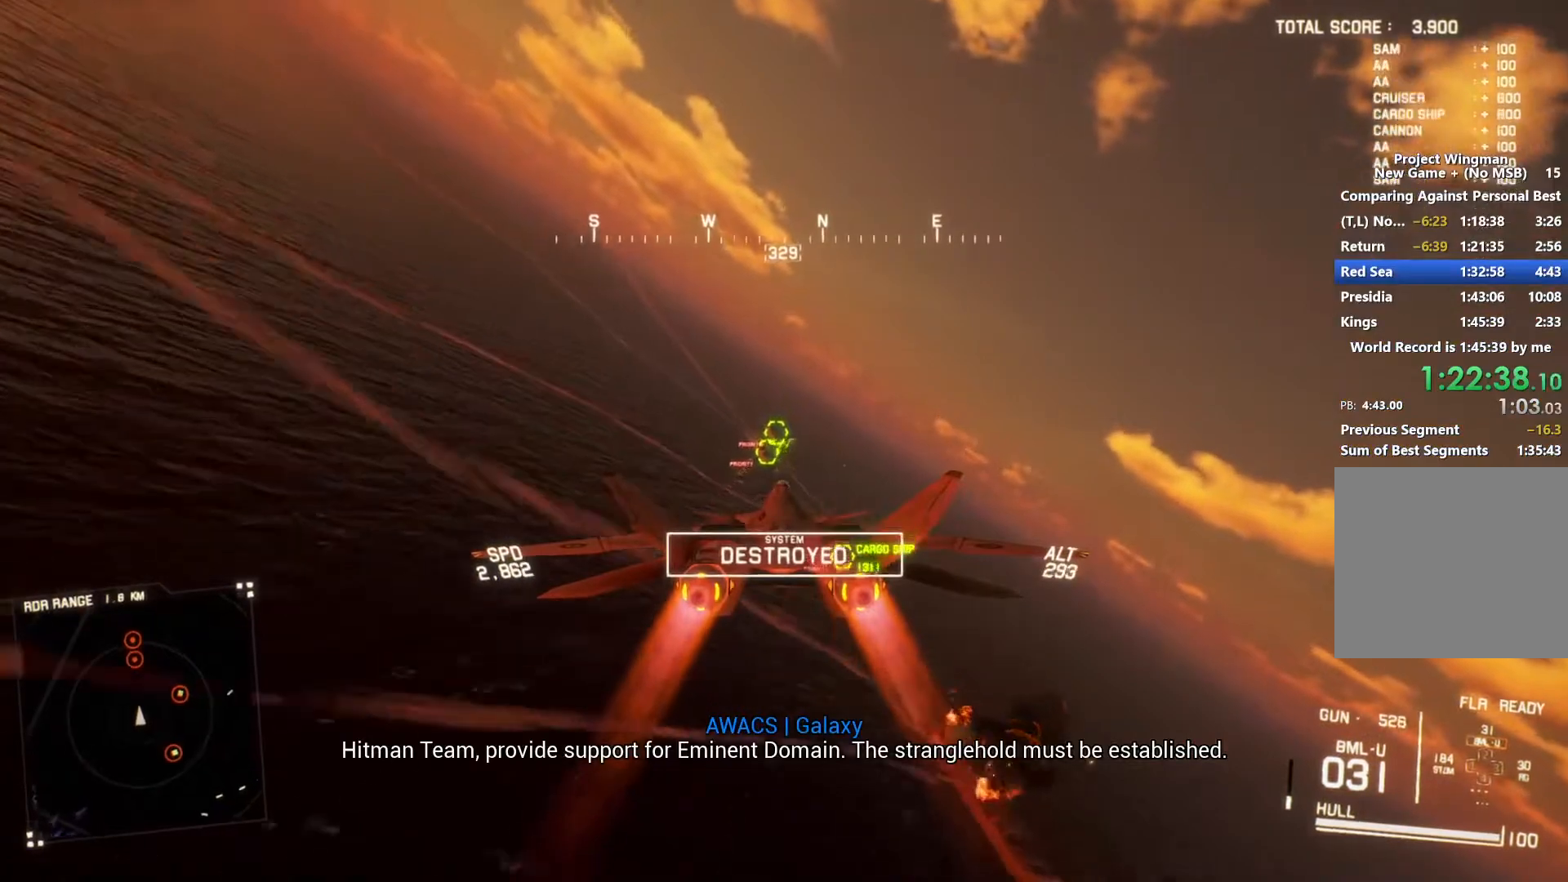
{"buttons": ["A", "R1", "R2"], "left_stick": "center", "right_stick": "center", "button_events": [[67, "A", "down"], [133, "A", "up"], [133, "L1", "down"], [200, "A", "down"], [300, "A", "up"], [300, "L1", "up"], [500, "A", "down"], [500, "R1", "down"]]}
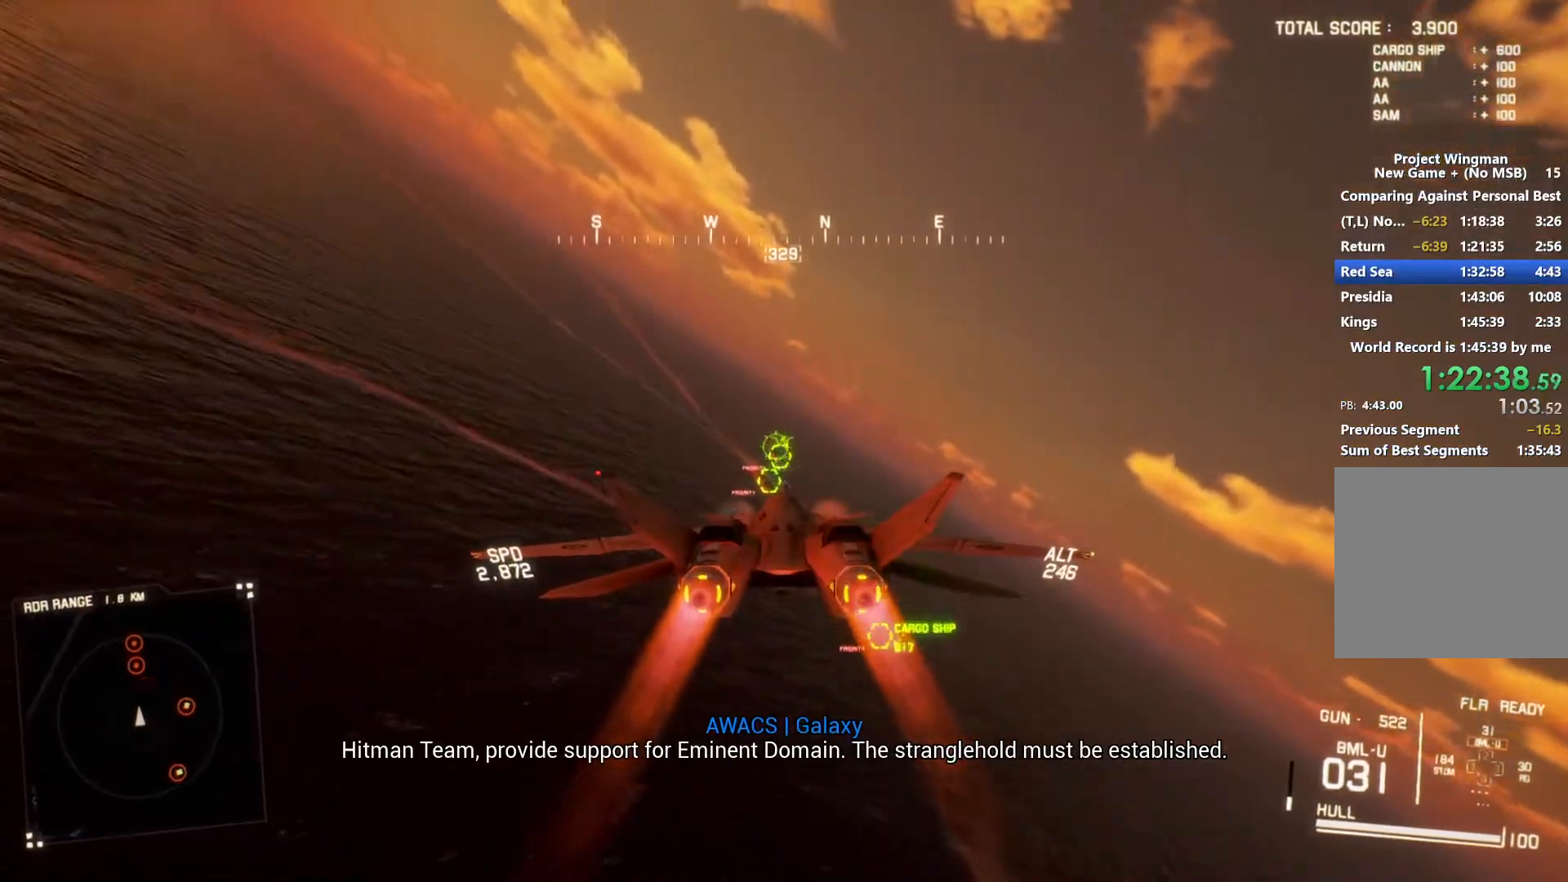
{"buttons": ["A", "R2"], "left_stick": "center", "right_stick": "center", "button_events": [[67, "A", "up"], [100, "R1", "up"], [133, "A", "down"], [200, "A", "up"], [300, "A", "down"], [367, "A", "up"], [433, "A", "down"]]}
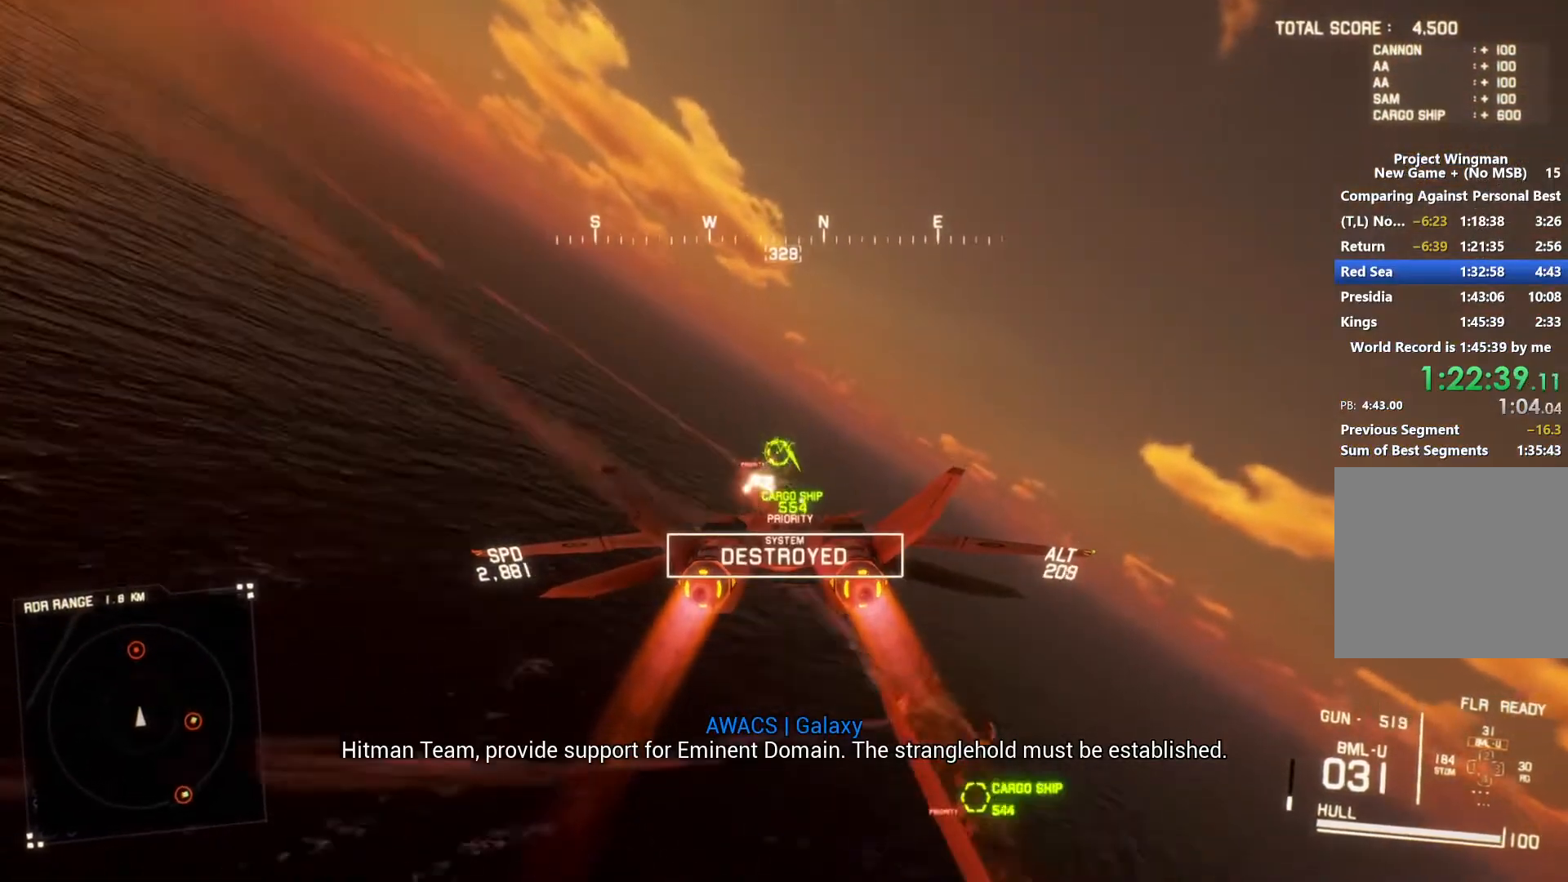
{"buttons": ["R2"], "left_stick": "down-right", "right_stick": "center", "button_events": [[167, "A", "up"], [233, "A", "down"], [300, "A", "up"], [367, "A", "down"], [467, "A", "up"]]}
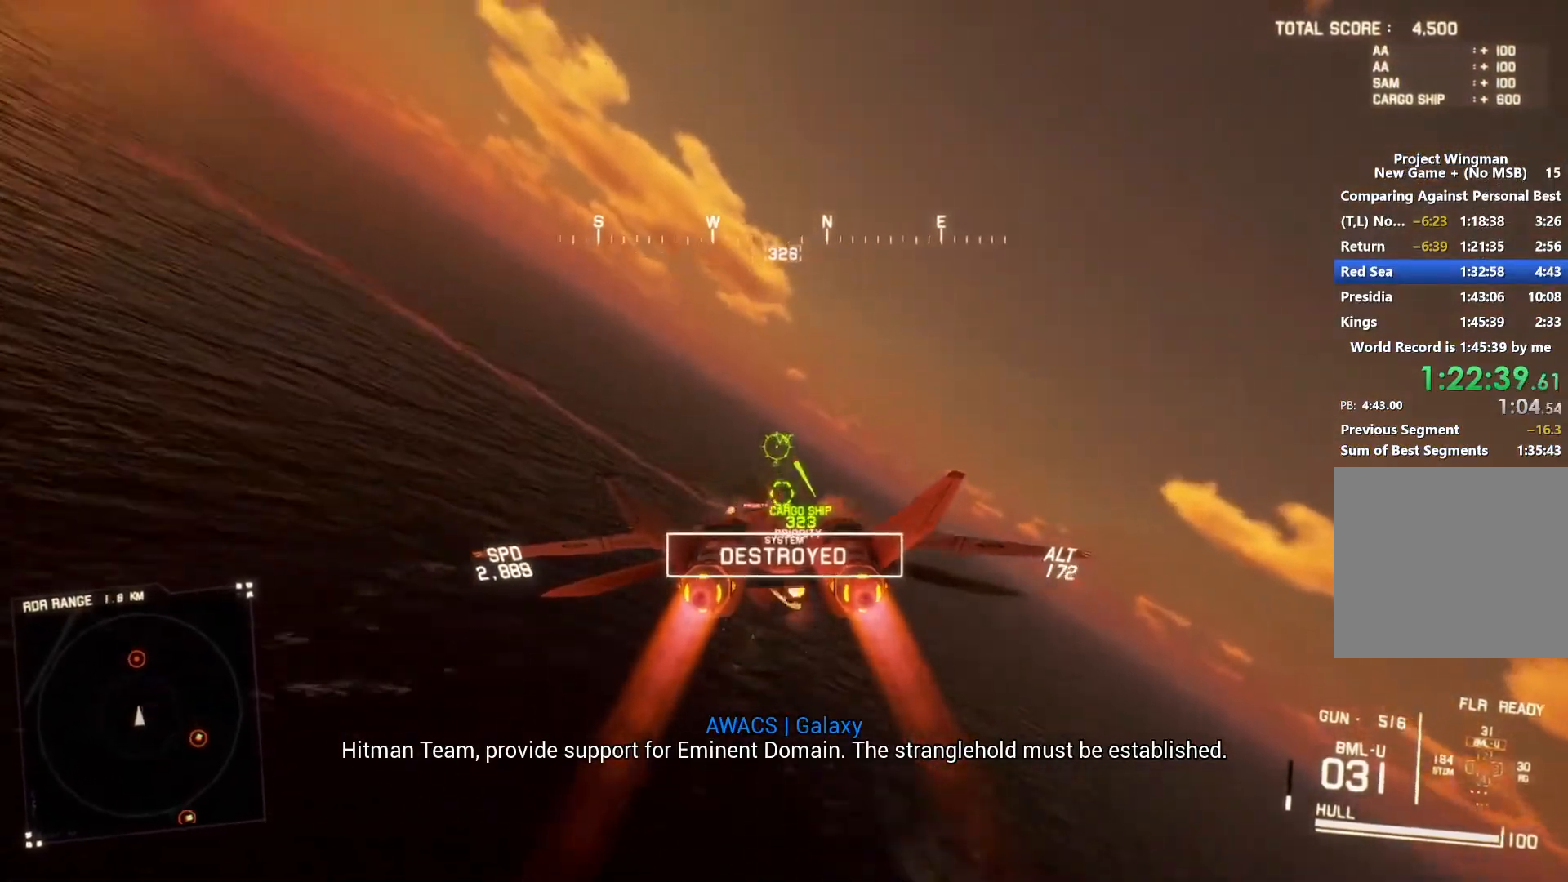
{"buttons": ["R2"], "left_stick": "down", "right_stick": "left", "button_events": []}
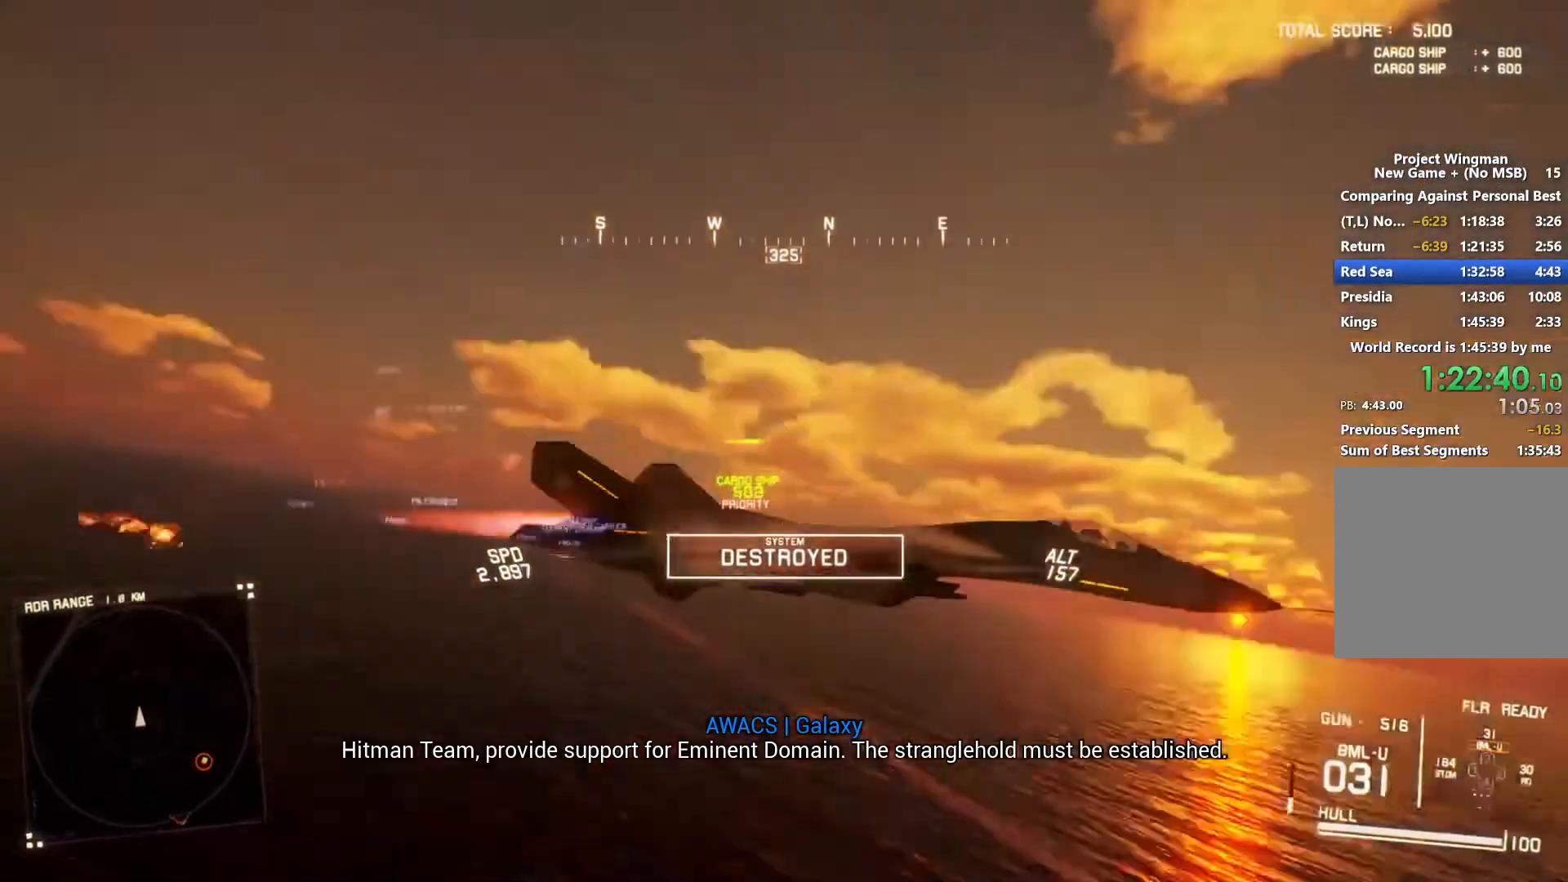
{"buttons": ["R2"], "left_stick": "center", "right_stick": "left", "button_events": []}
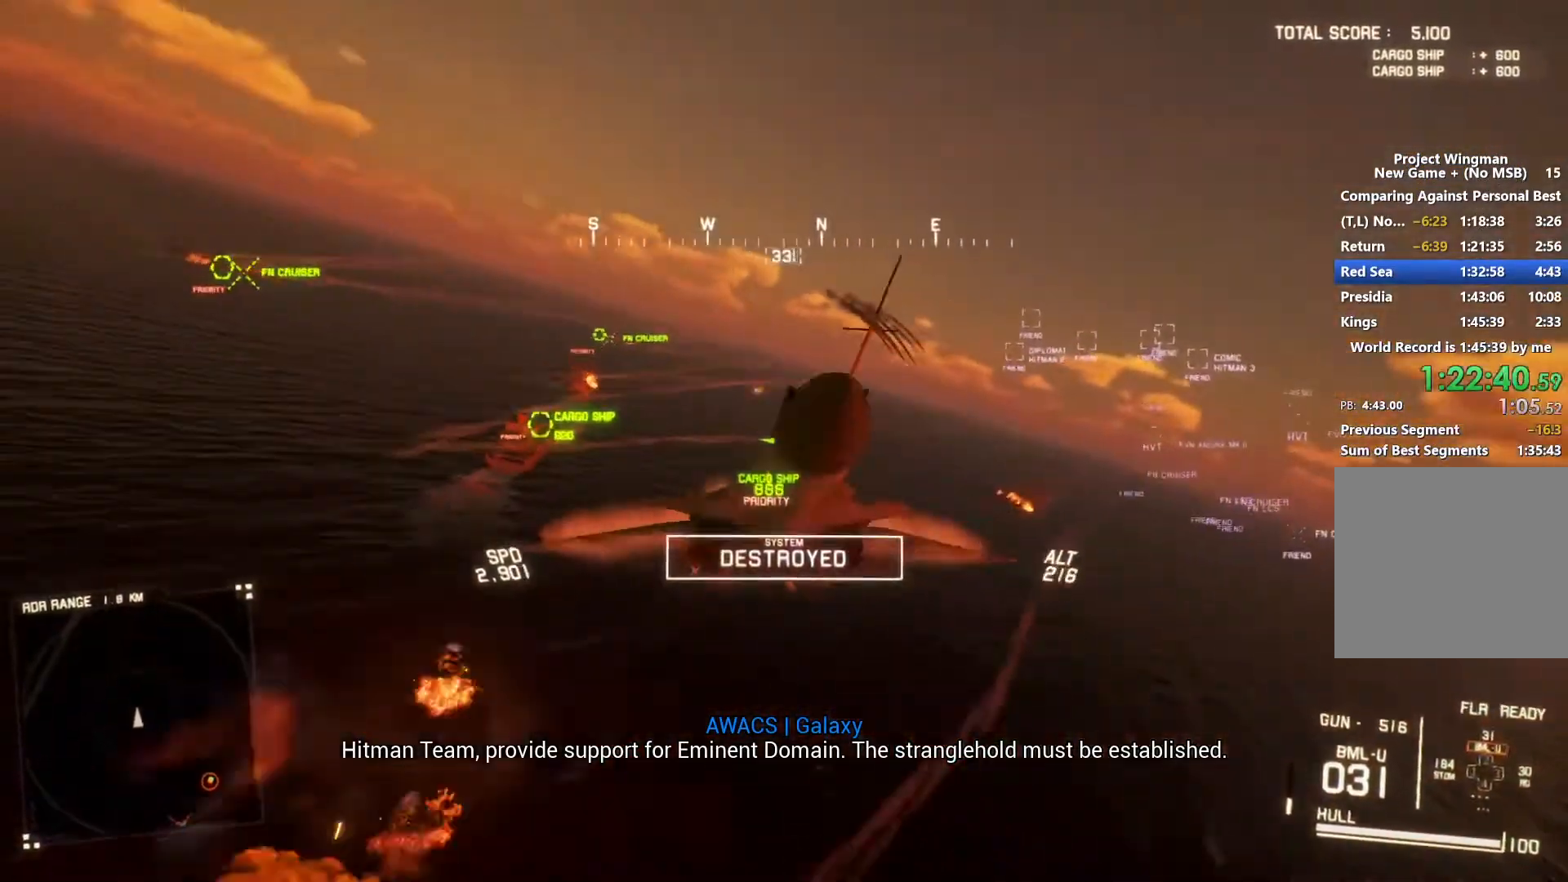
{"buttons": ["L2"], "left_stick": "down", "right_stick": "up-left", "button_events": [[233, "R2", "up"], [300, "L2", "down"]]}
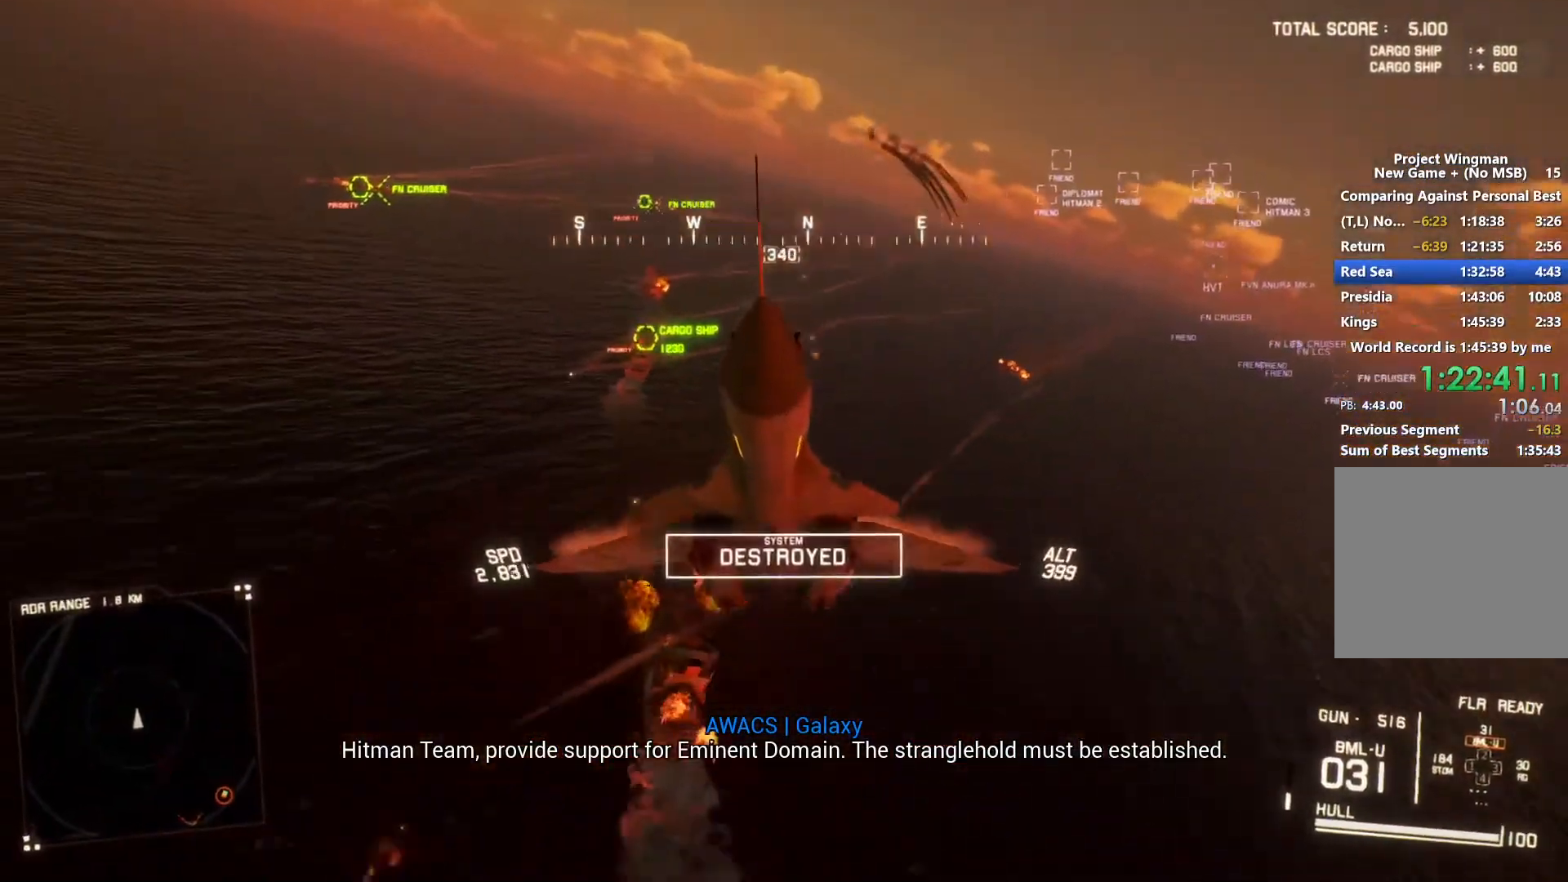
{"buttons": ["L2"], "left_stick": "down", "right_stick": "up-left", "button_events": []}
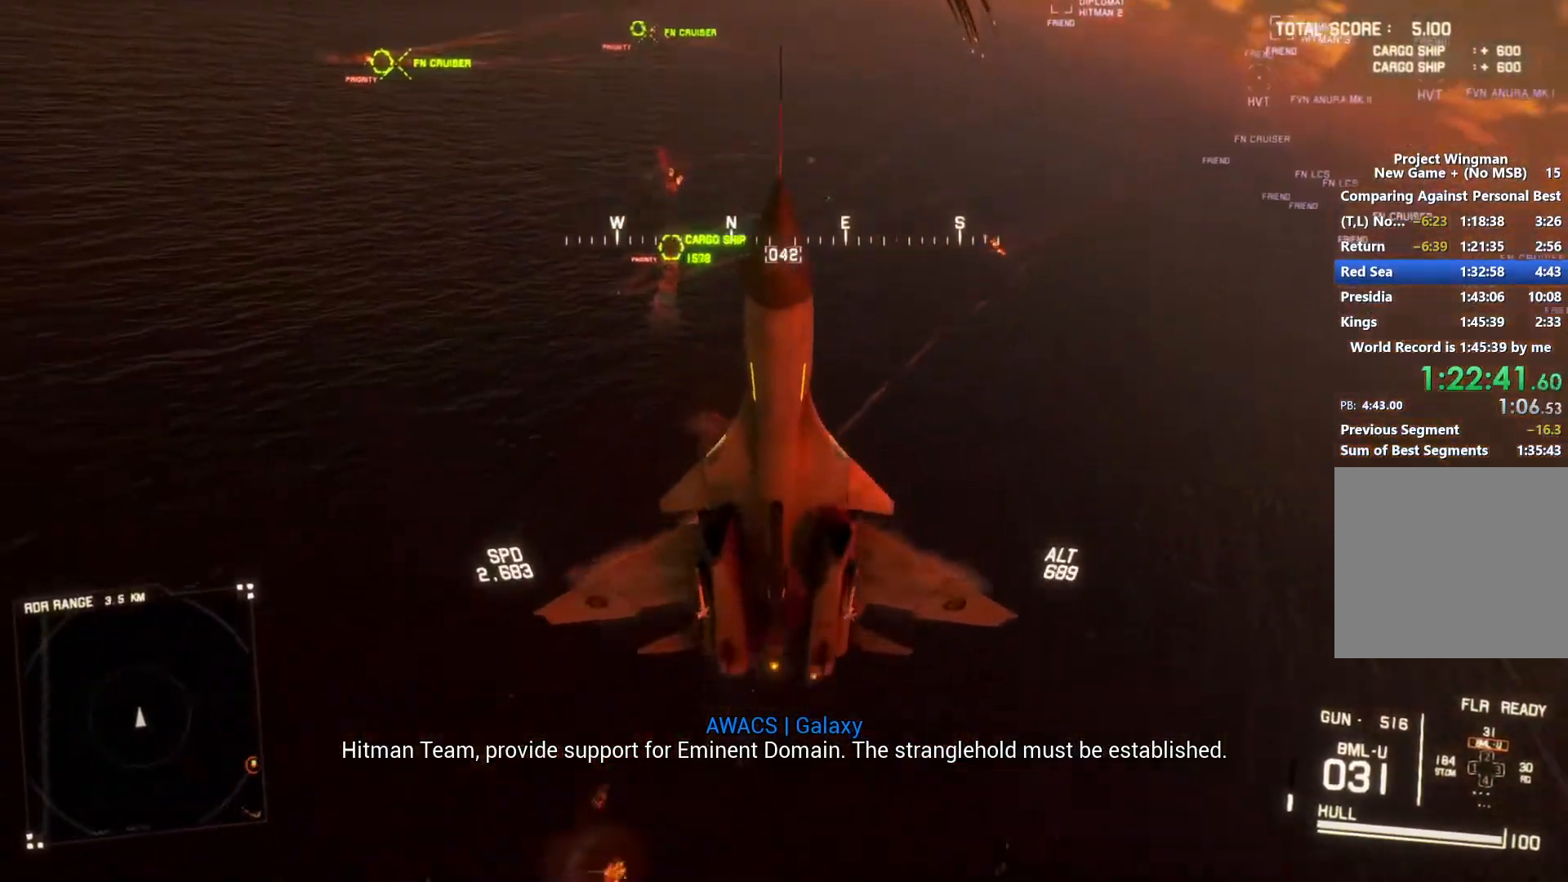
{"buttons": ["L2"], "left_stick": "down", "right_stick": "up", "button_events": []}
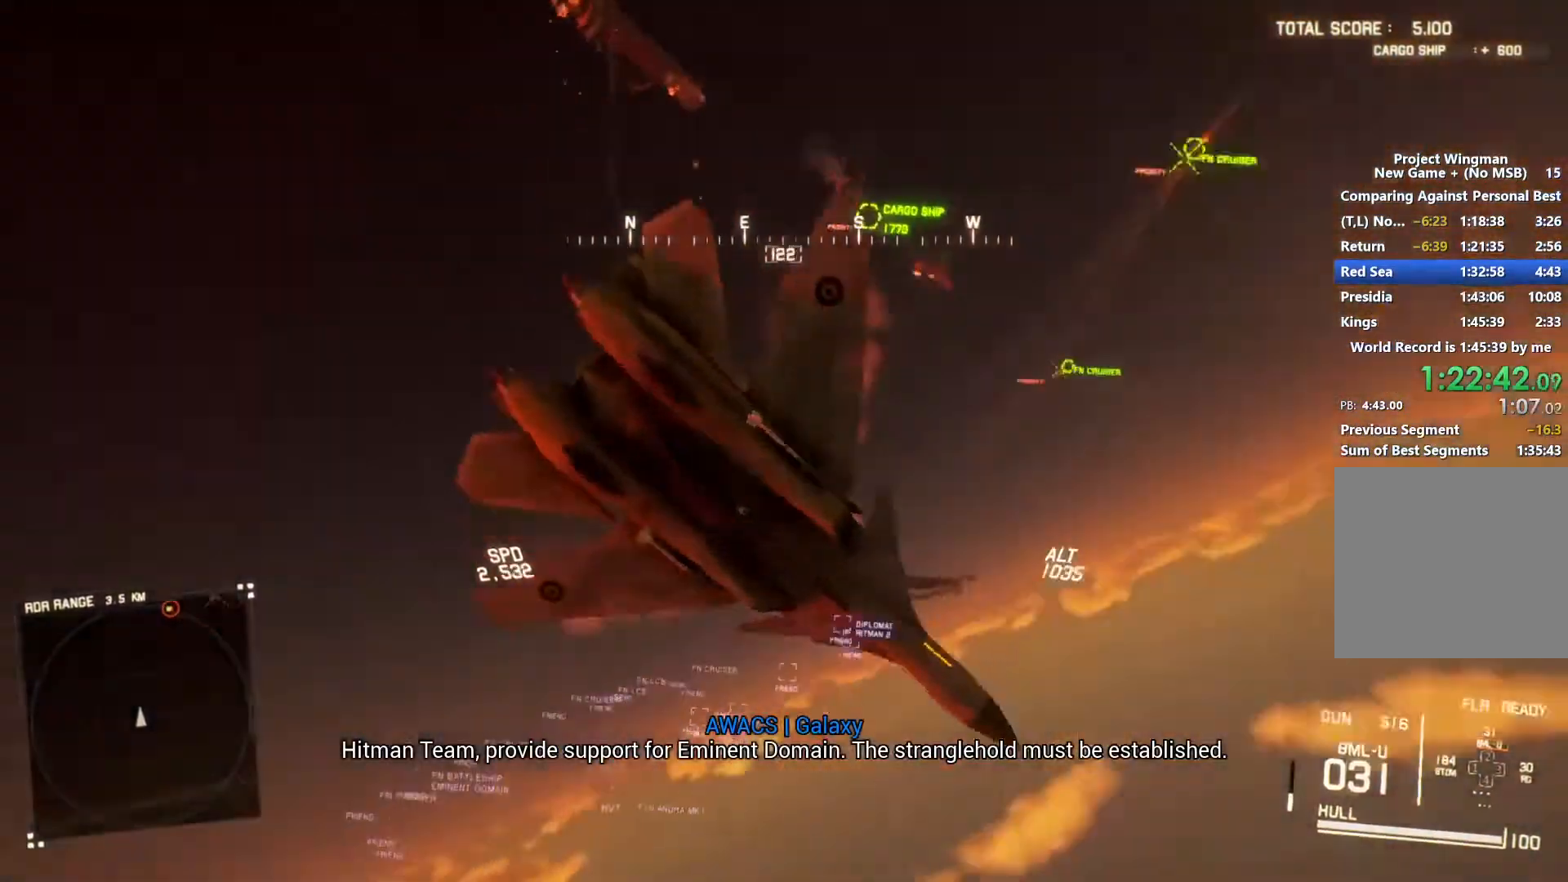
{"buttons": [], "left_stick": "down", "right_stick": "up", "button_events": [[433, "L2", "up"]]}
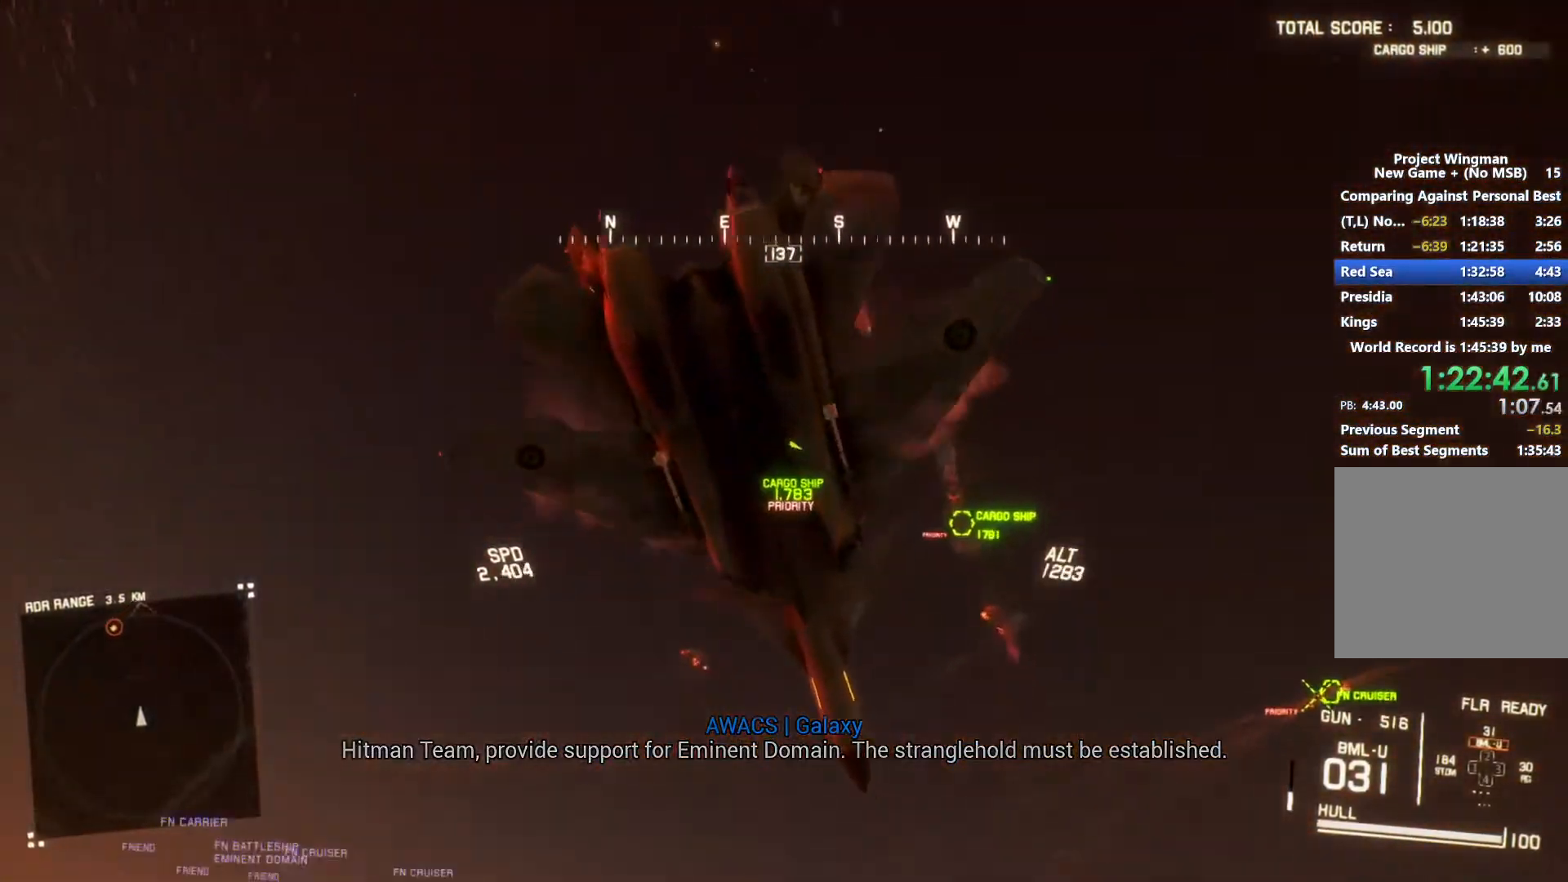
{"buttons": ["R1", "R2"], "left_stick": "down", "right_stick": "center", "button_events": [[200, "R2", "down"], [267, "R1", "down"]]}
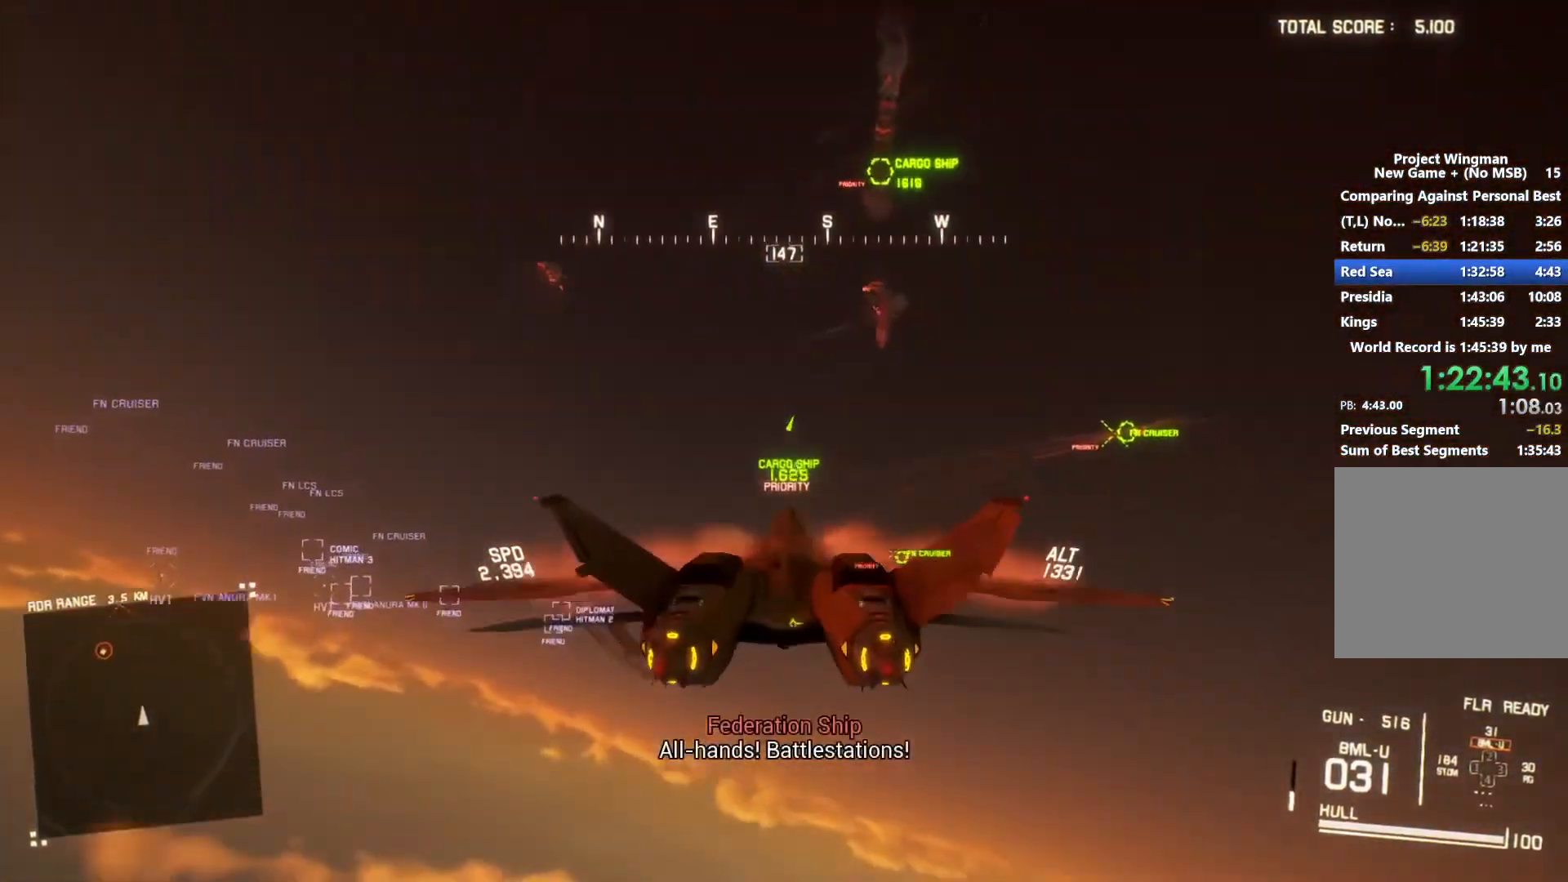
{"buttons": ["R1", "R2"], "left_stick": "down-right", "right_stick": "center", "button_events": []}
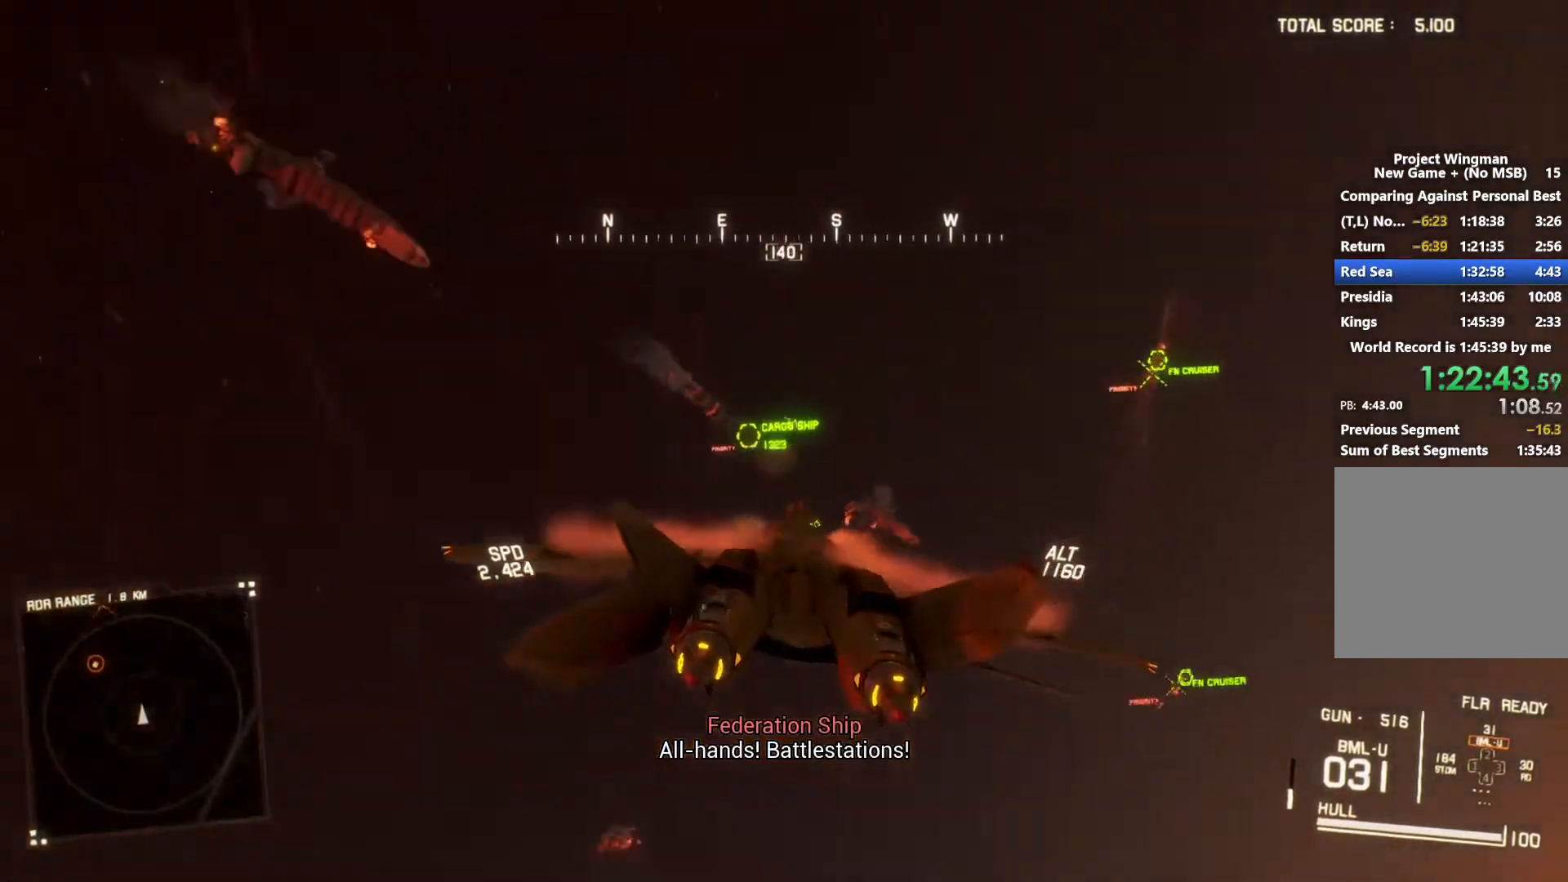
{"buttons": ["R1"], "left_stick": "center", "right_stick": "center", "button_events": [[67, "R1", "up"], [267, "DPAD_LEFT", "down"], [267, "R2", "up"], [367, "DPAD_LEFT", "up"], [367, "R1", "down"]]}
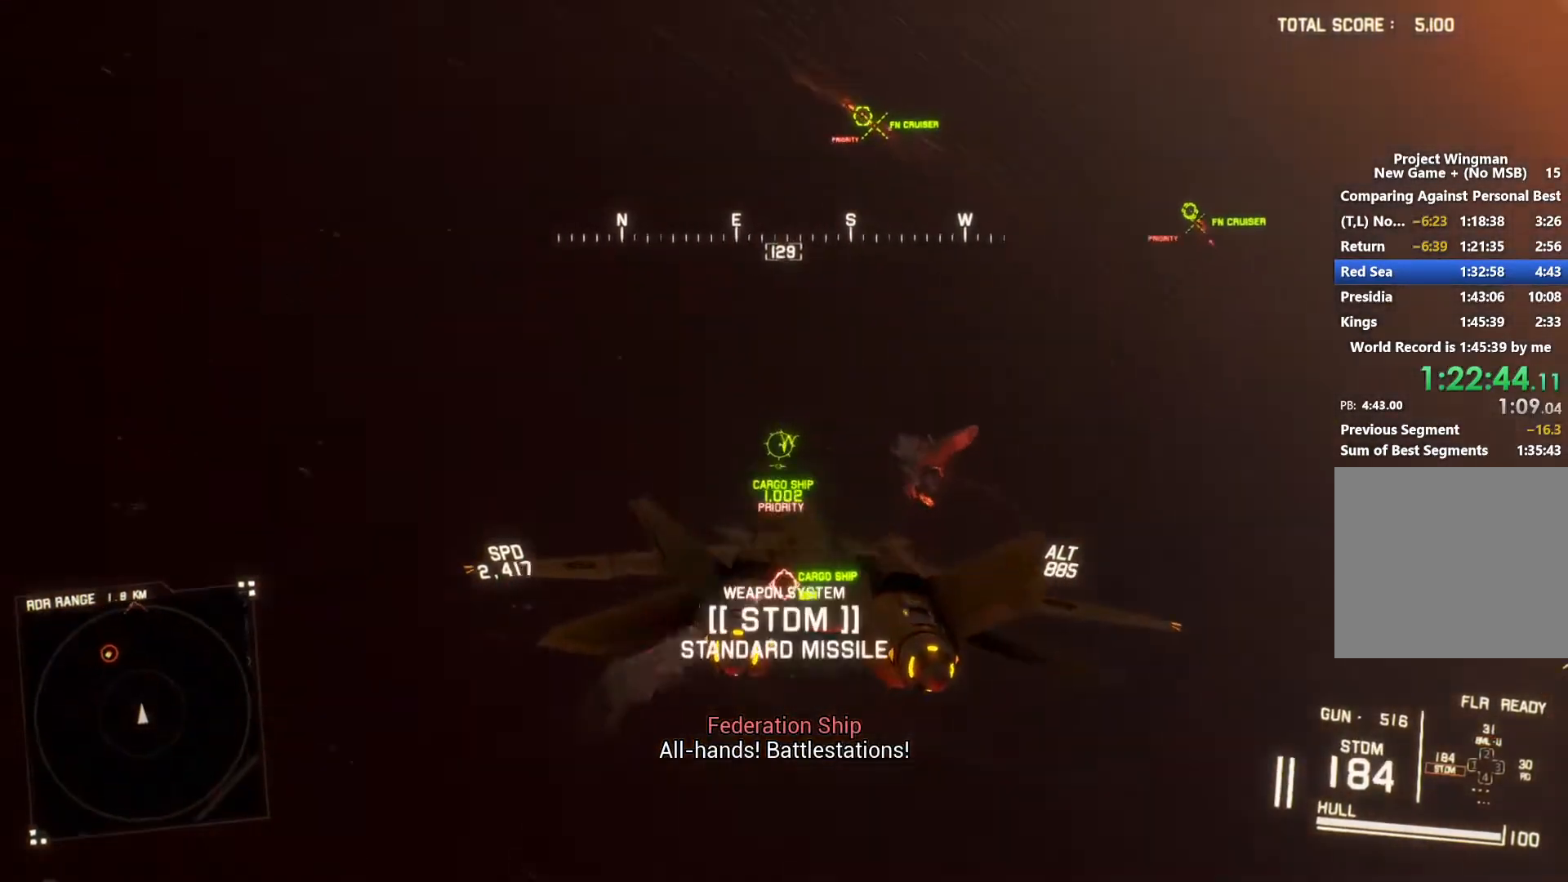
{"buttons": [], "left_stick": "down", "right_stick": "center", "button_events": [[33, "B", "down"], [133, "B", "up"], [233, "R1", "up"]]}
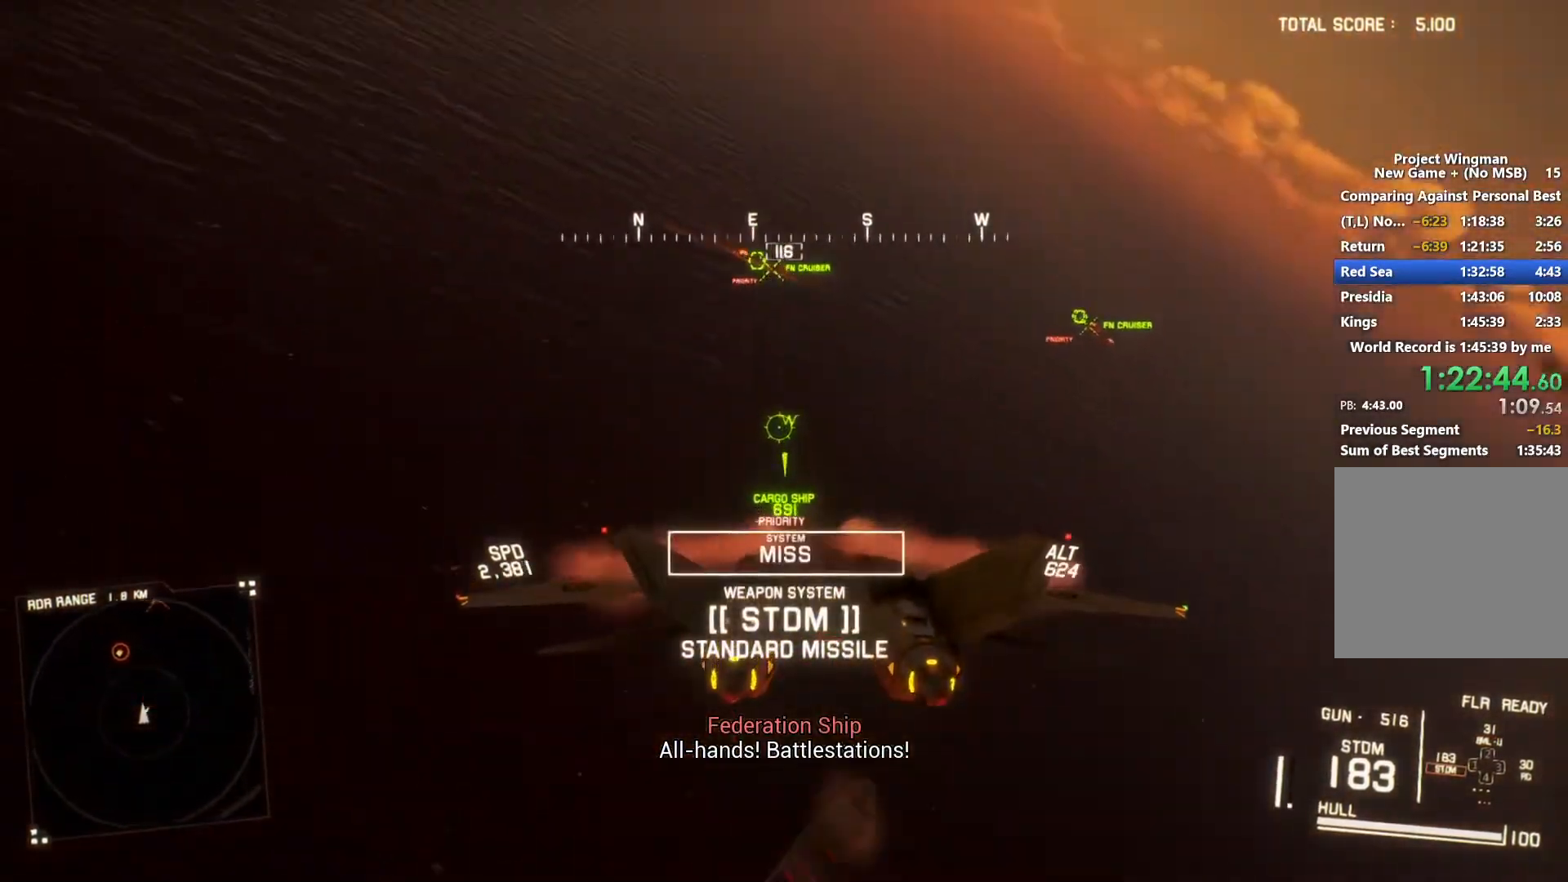
{"buttons": ["A", "R2"], "left_stick": "down", "right_stick": "center", "button_events": [[33, "L1", "down"], [33, "R2", "down"], [133, "A", "down"], [233, "A", "up"], [233, "L1", "up"], [333, "A", "down"], [400, "A", "up"], [467, "A", "down"]]}
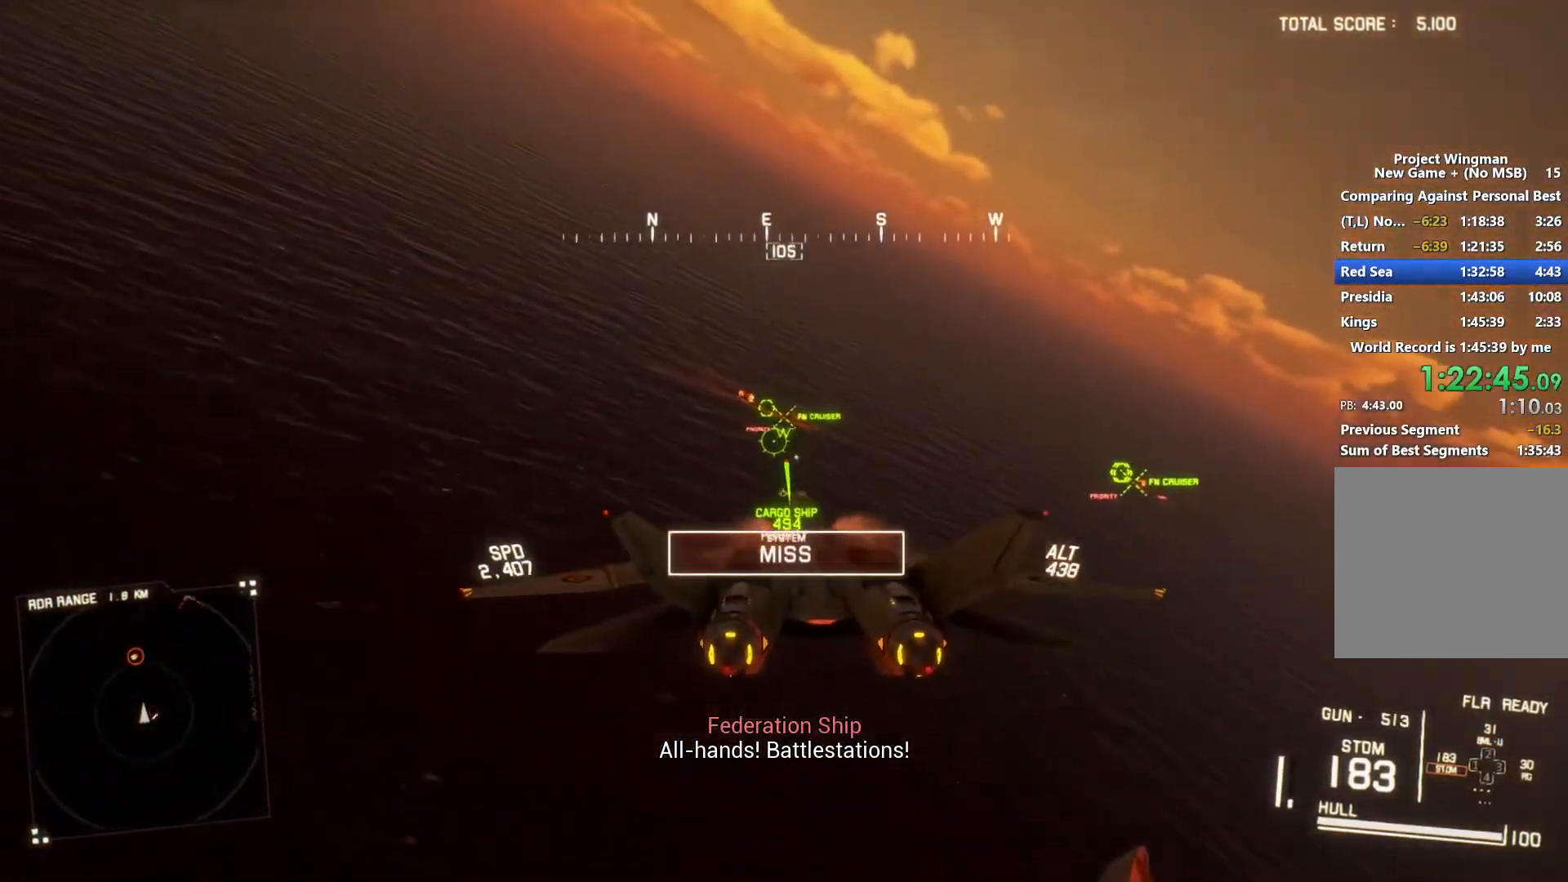
{"buttons": ["A", "L1", "R2"], "left_stick": "center", "right_stick": "center", "button_events": [[33, "R1", "down"], [100, "A", "up"], [300, "A", "down"], [400, "A", "up"], [400, "R1", "up"], [467, "A", "down"], [500, "L1", "down"]]}
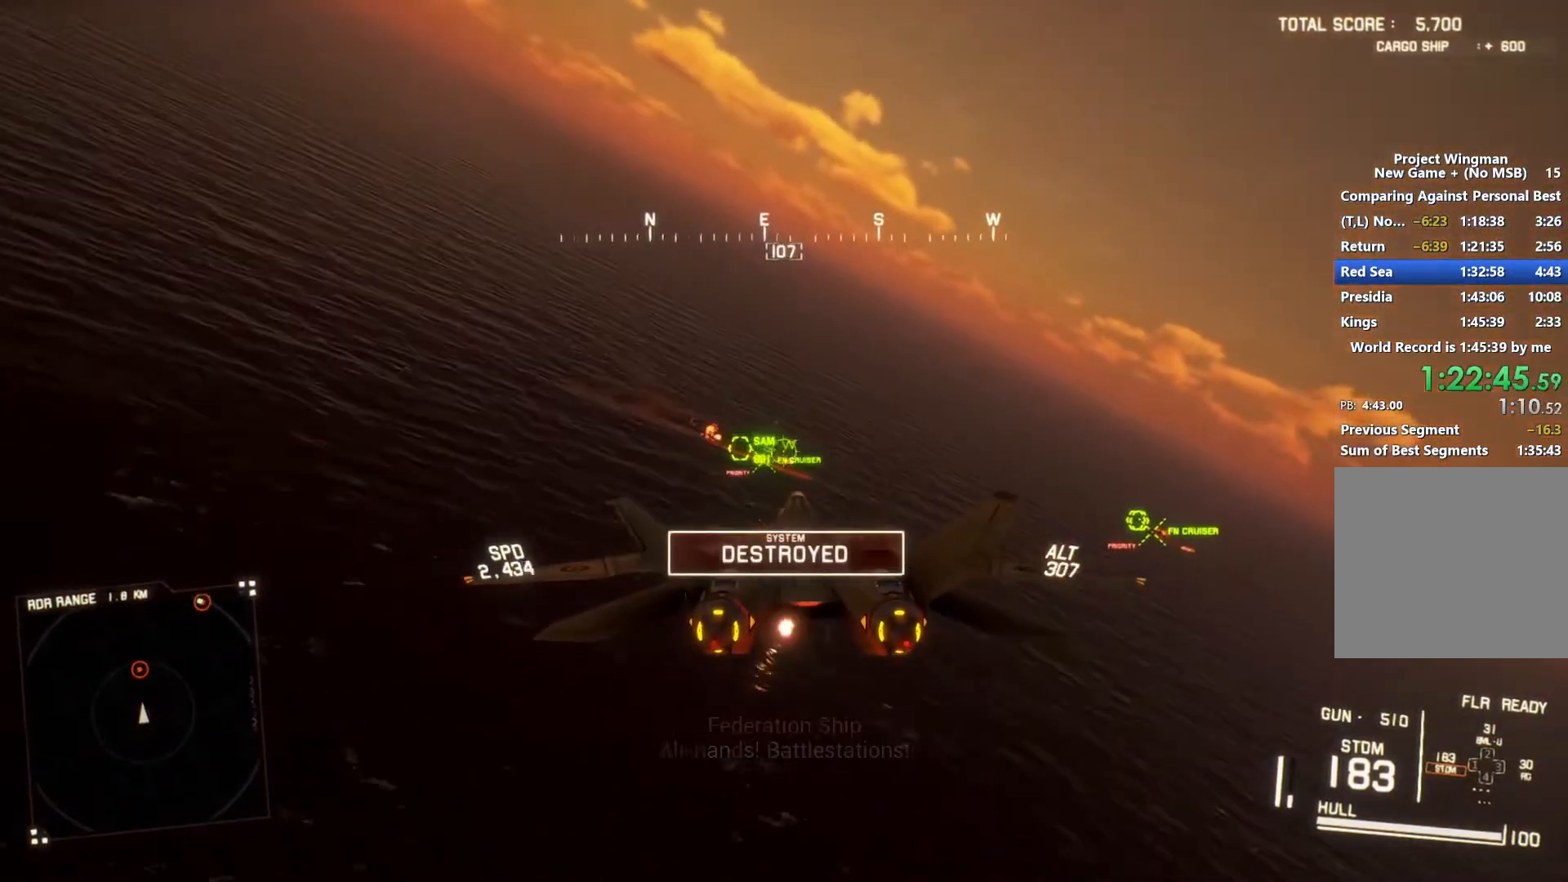
{"buttons": ["R1", "R2"], "left_stick": "down-right", "right_stick": "center", "button_events": [[67, "A", "up"], [133, "A", "down"], [200, "A", "up"], [267, "A", "down"], [333, "L1", "up"], [367, "A", "up"], [433, "A", "down"], [433, "R1", "down"], [500, "A", "up"]]}
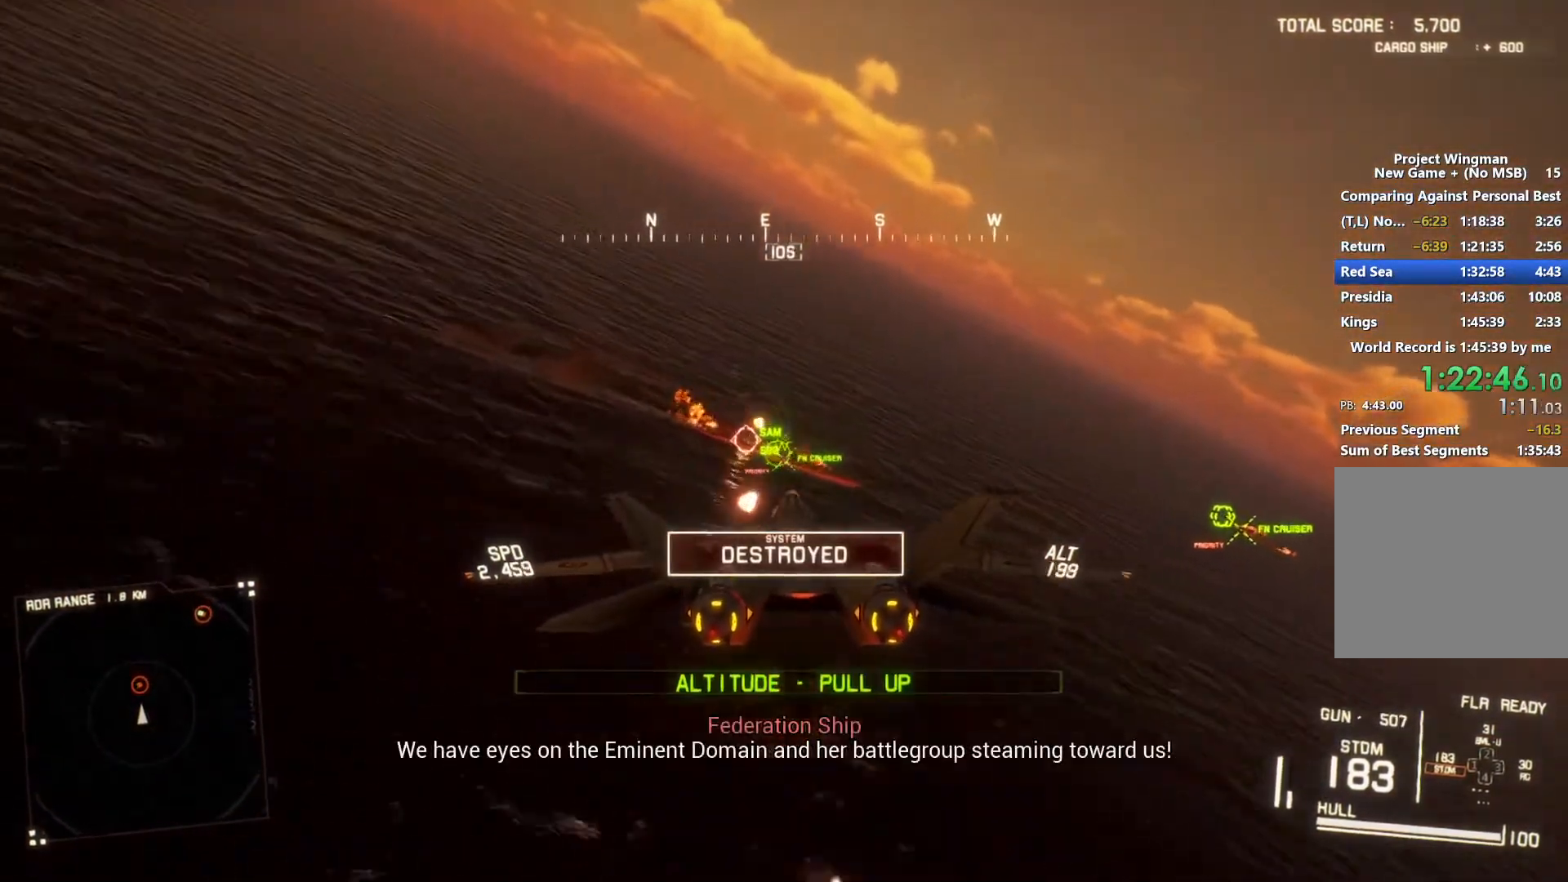
{"buttons": ["R2"], "left_stick": "down-left", "right_stick": "center", "button_events": [[167, "R1", "up"], [233, "A", "down"], [233, "R1", "down"], [300, "A", "up"], [300, "R1", "up"], [367, "A", "down"], [367, "R1", "down"], [433, "R1", "up"], [467, "A", "up"]]}
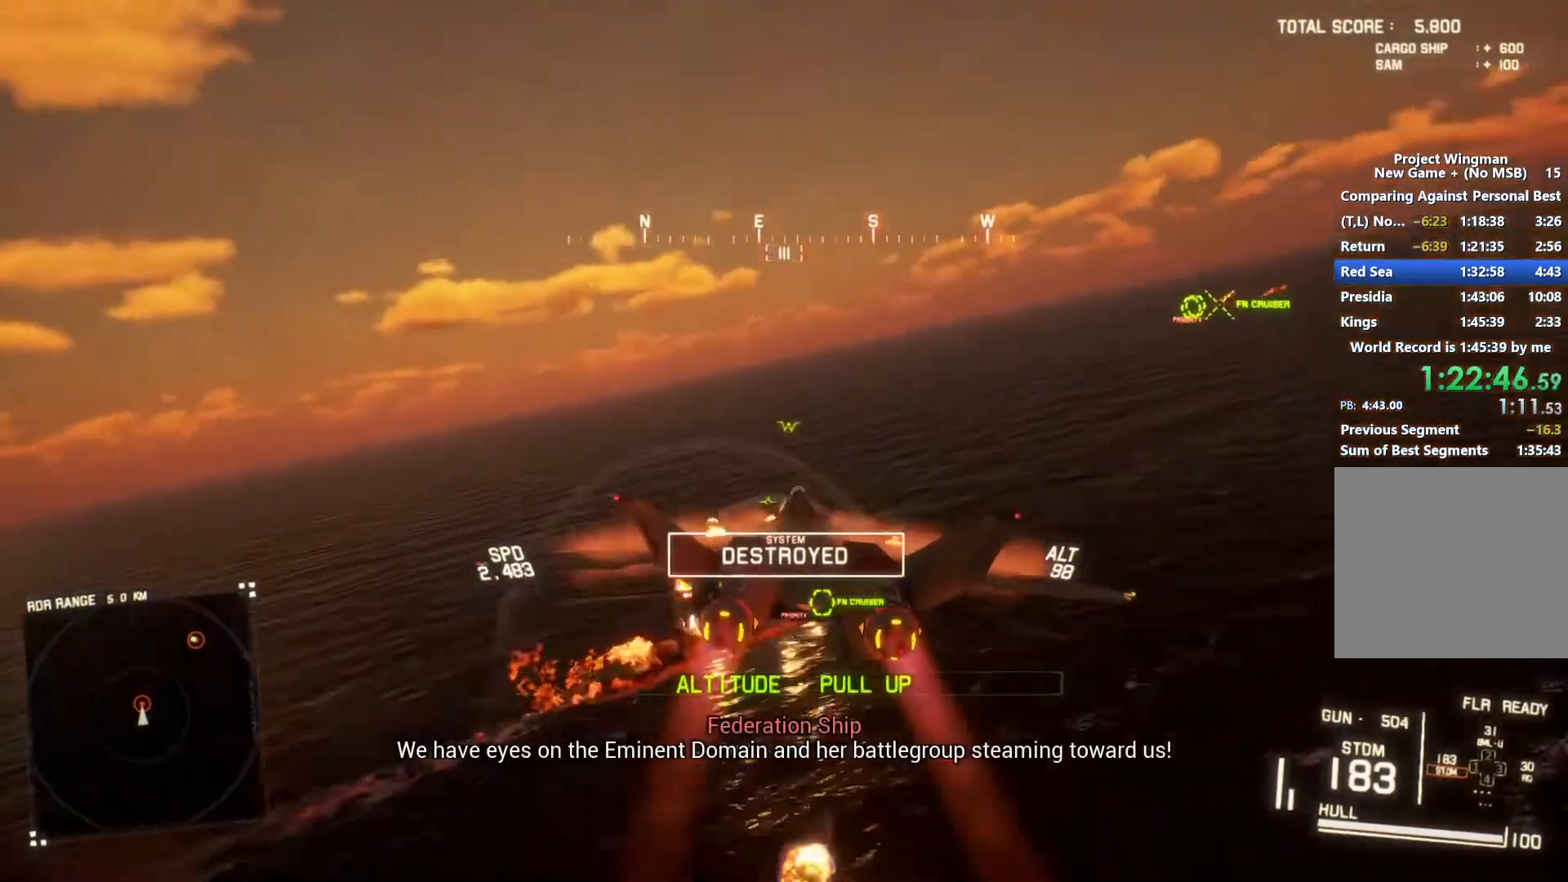
{"buttons": ["R2"], "left_stick": "down-right", "right_stick": "left", "button_events": [[33, "A", "down"], [167, "A", "up"]]}
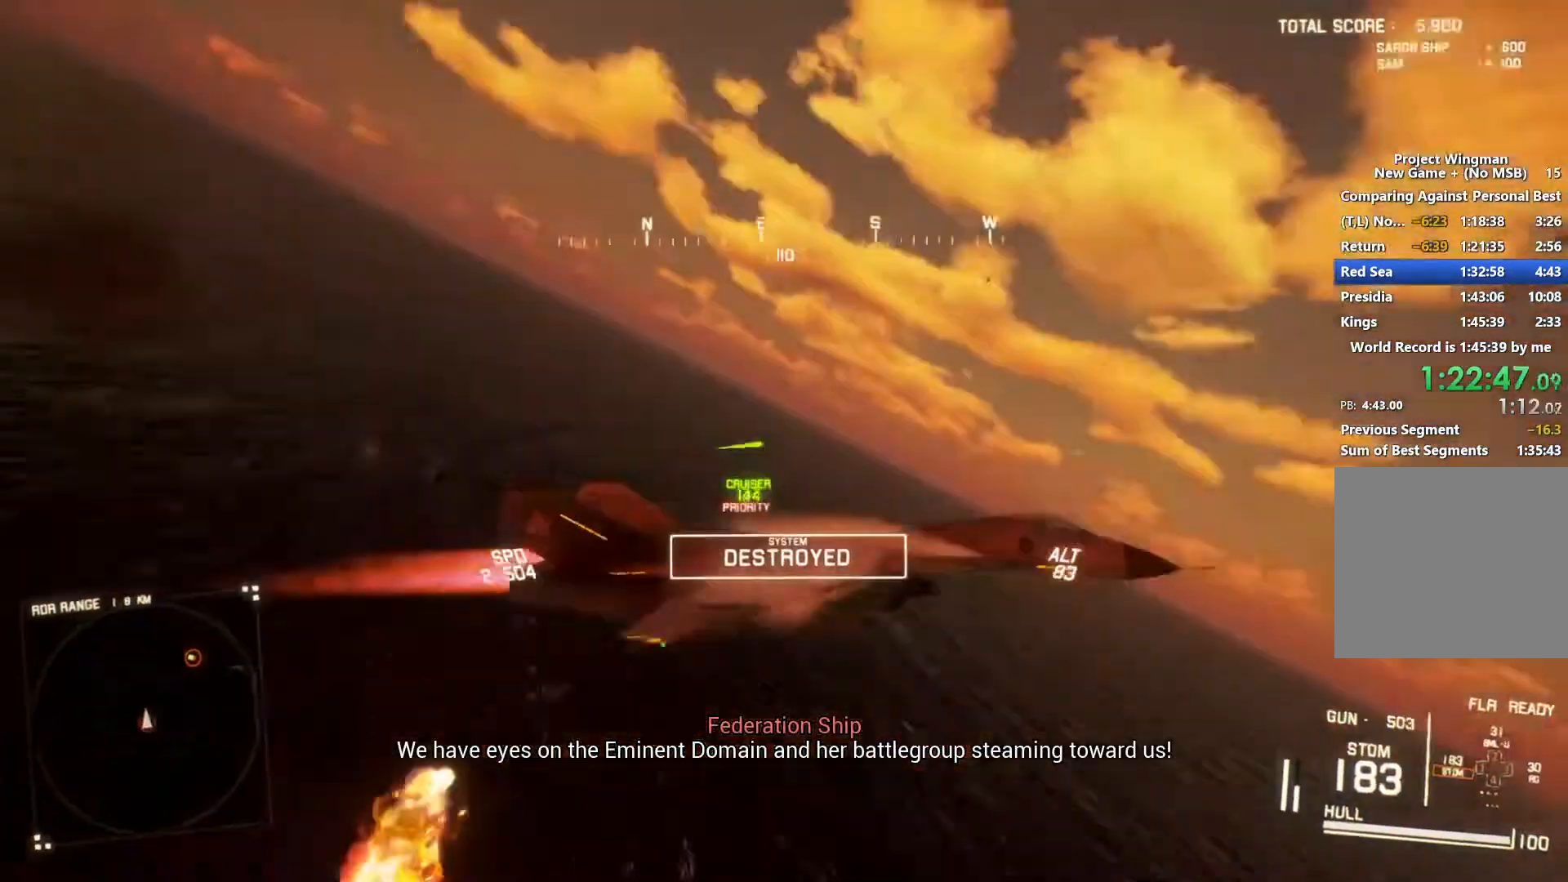
{"buttons": ["R2"], "left_stick": "down", "right_stick": "left", "button_events": []}
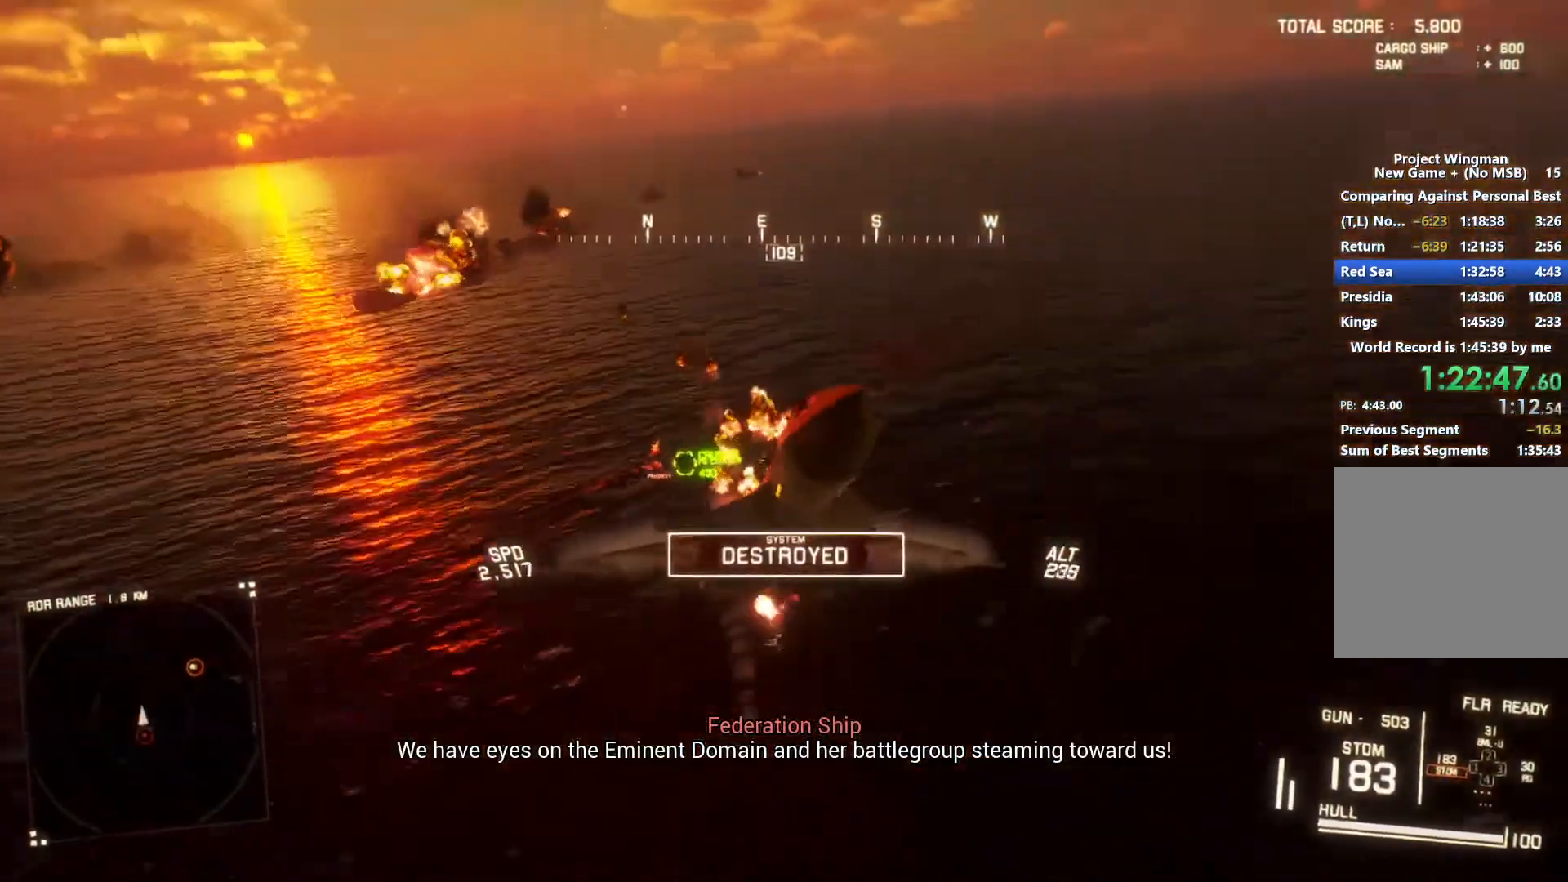
{"buttons": [], "left_stick": "down", "right_stick": "up-left", "button_events": [[467, "R2", "up"]]}